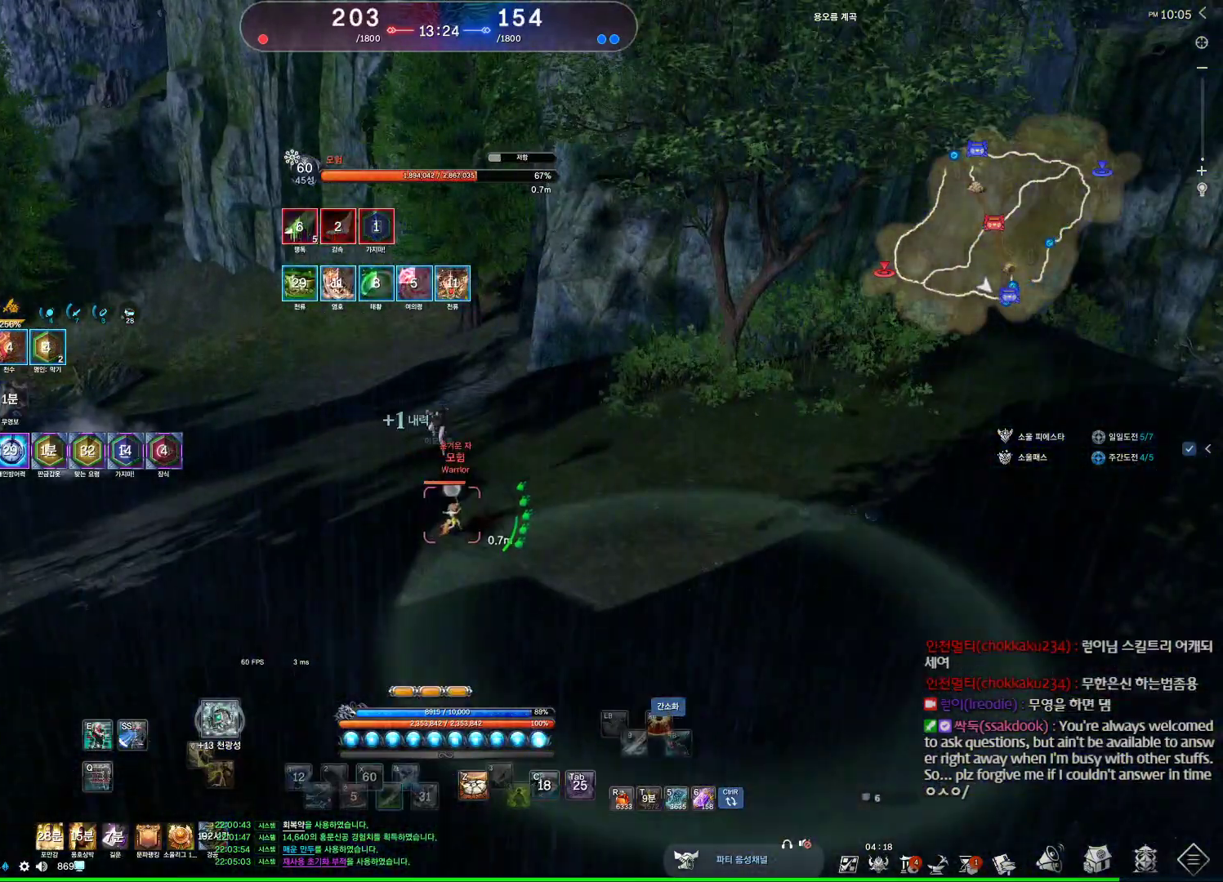
Gameplay with keyboard and mouse; each line is a JSON object with the keys and mouse buttons held at the frame after it. "events" lists presses ("down") and releases ("up") of "1", "2", "3", "4", "5", "a", "alt", "c", "ctrl", "d", "e", "f", "m", "q", "r", "s", "shift", "space", "t", "tab", "tilde", "v", "w", "x", "z", "mouse_left", "mouse_wheel", "mouse_right", "mouse_mb4" and "mouse_mb5" between this image and that frame as [ms after this image, input, new state], when the widget could be followed in between. "mouse_left", "mouse_wheel", "mouse_right", "mouse_mb4", "mouse_mb5" = the "left", "wheel", "right", "mb4", "mb5" buttons of the "mouse" list. No other keys are recorded. "wheel" means that the mouse wheel is clicked or scrolled. Not read: mouse_move.
{"keys": [], "mouse": [], "events": [[34, "x", "up"]]}
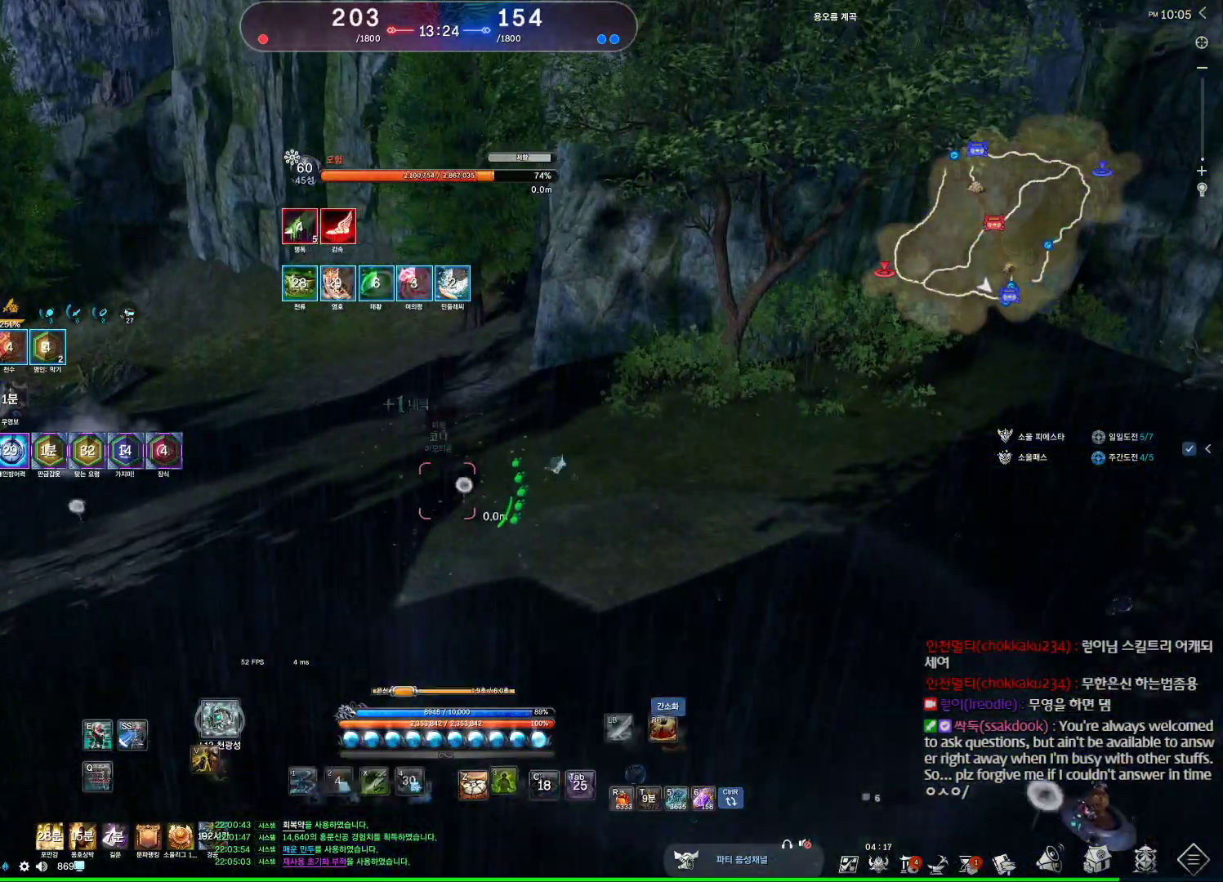
{"keys": ["a"], "mouse": [], "events": [[467, "a", "down"]]}
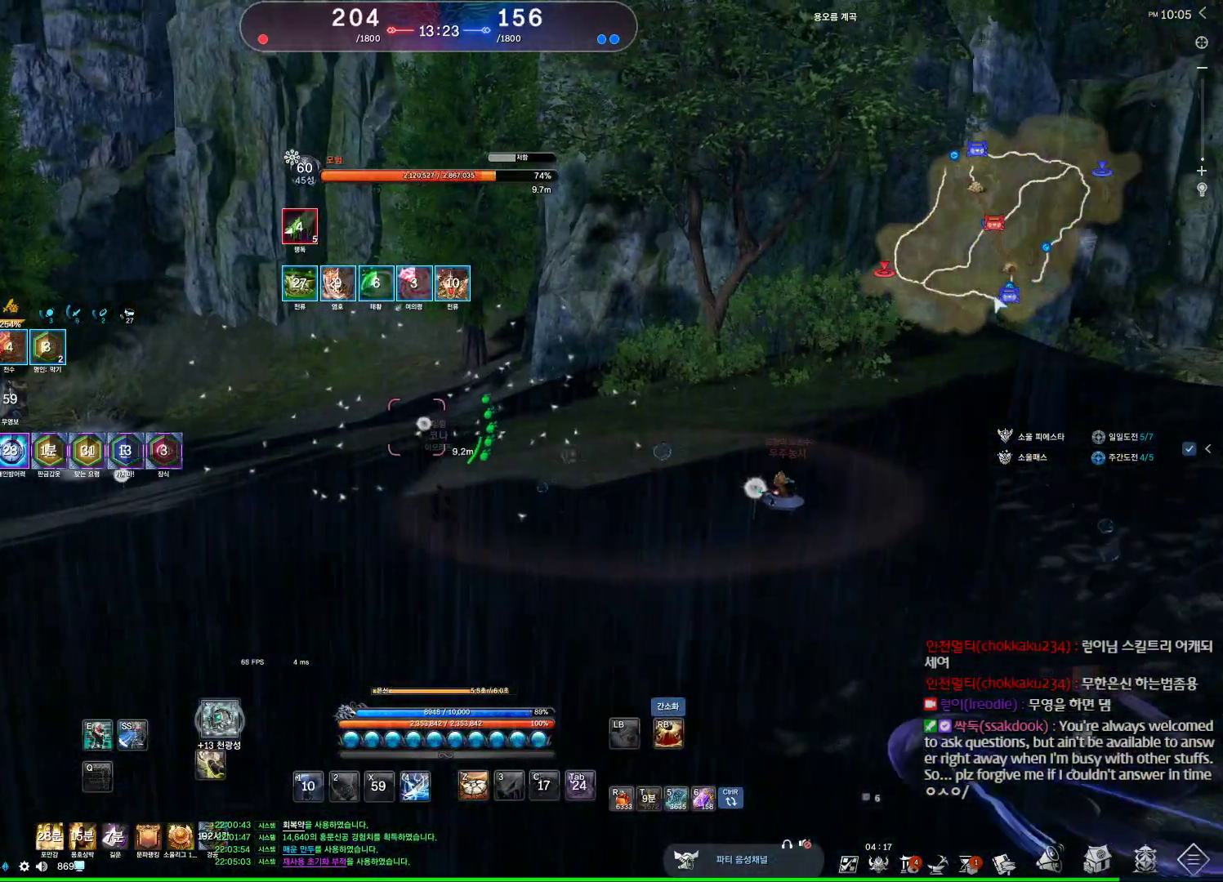
{"keys": [], "mouse": [], "events": [[467, "a", "up"], [467, "s", "down"], [500, "s", "up"]]}
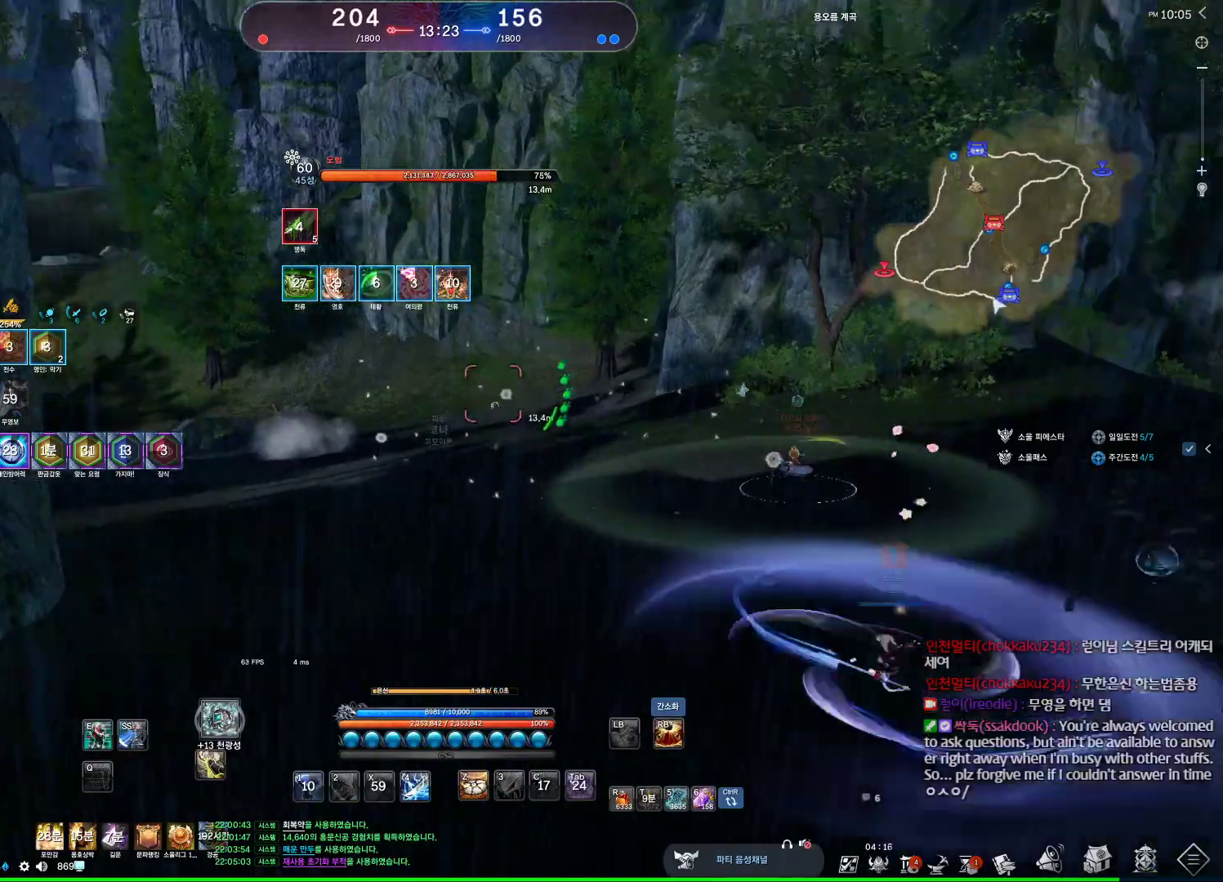
{"keys": ["s"], "mouse": [], "events": [[67, "s", "down"], [200, "s", "up"], [434, "s", "down"]]}
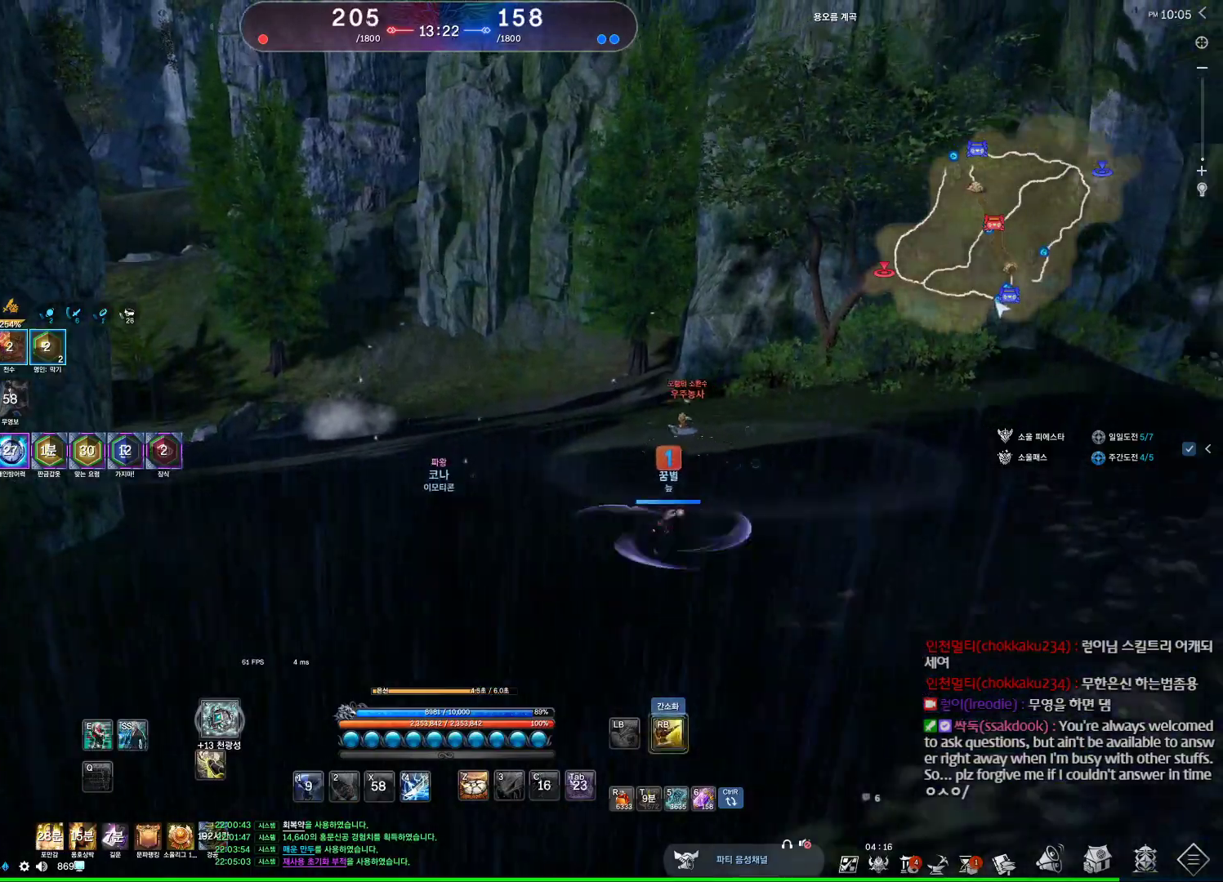
{"keys": ["d"], "mouse": [], "events": [[34, "s", "up"], [67, "s", "down"], [400, "d", "down"], [400, "s", "up"]]}
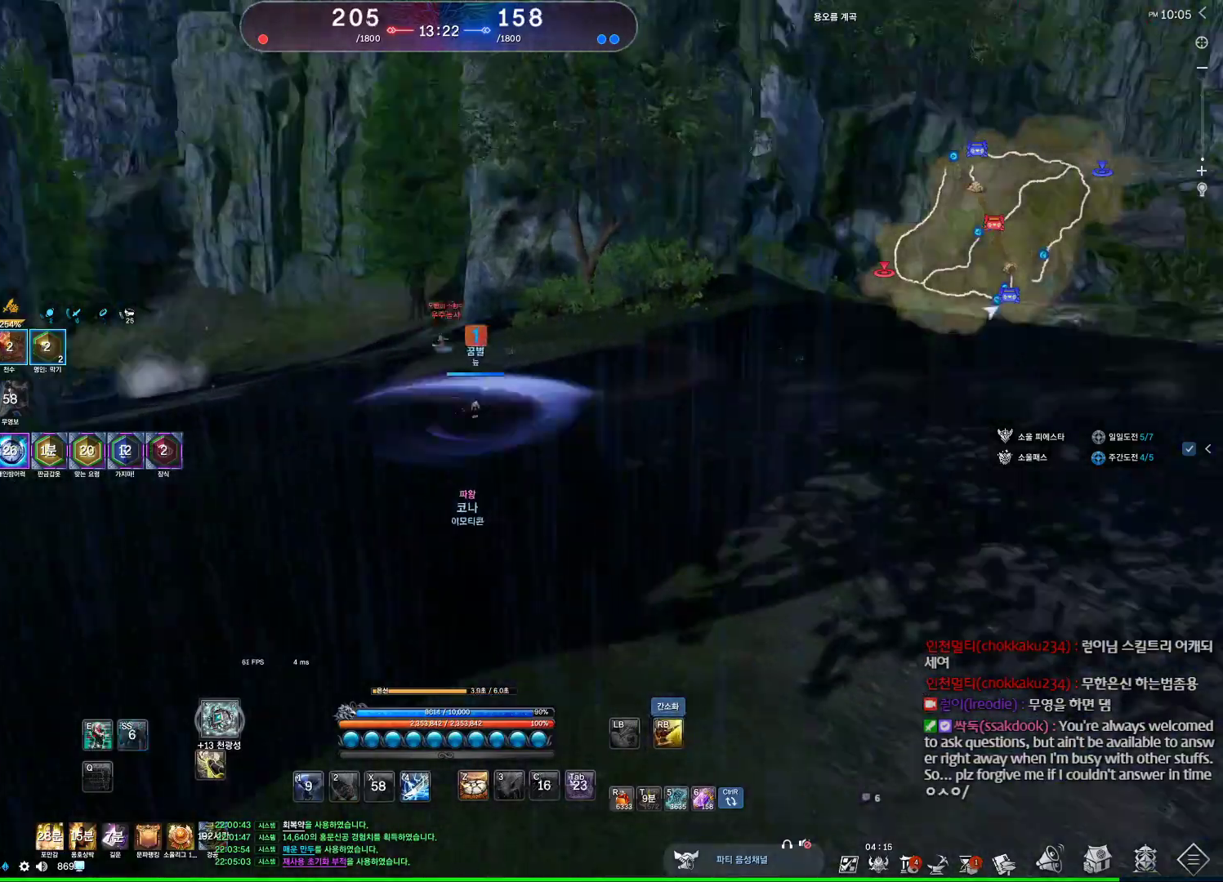
{"keys": ["d", "w"], "mouse": [], "events": [[100, "w", "down"], [334, "mouse_right", "down"], [434, "mouse_right", "up"]]}
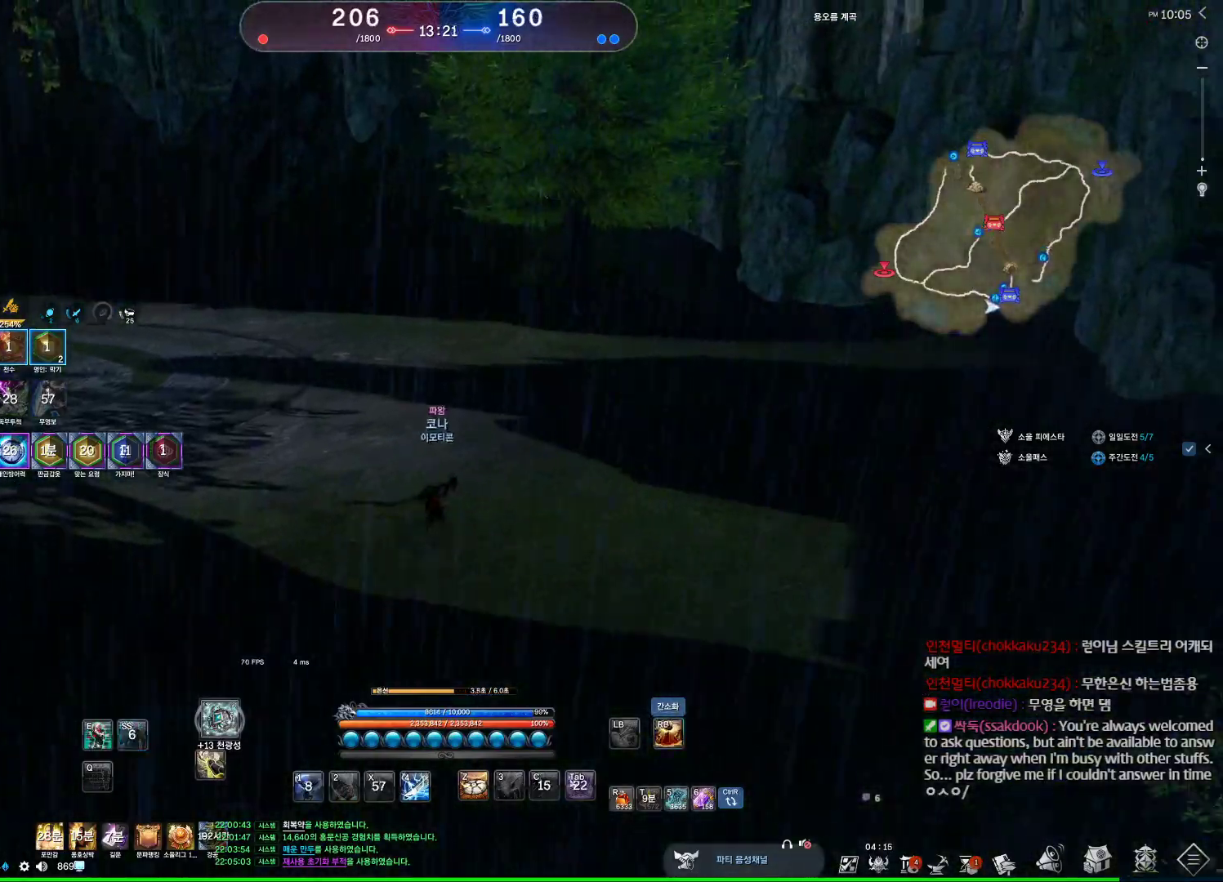
{"keys": ["d", "w"], "mouse": ["wheel"], "events": [[100, "mouse_wheel", "down"]]}
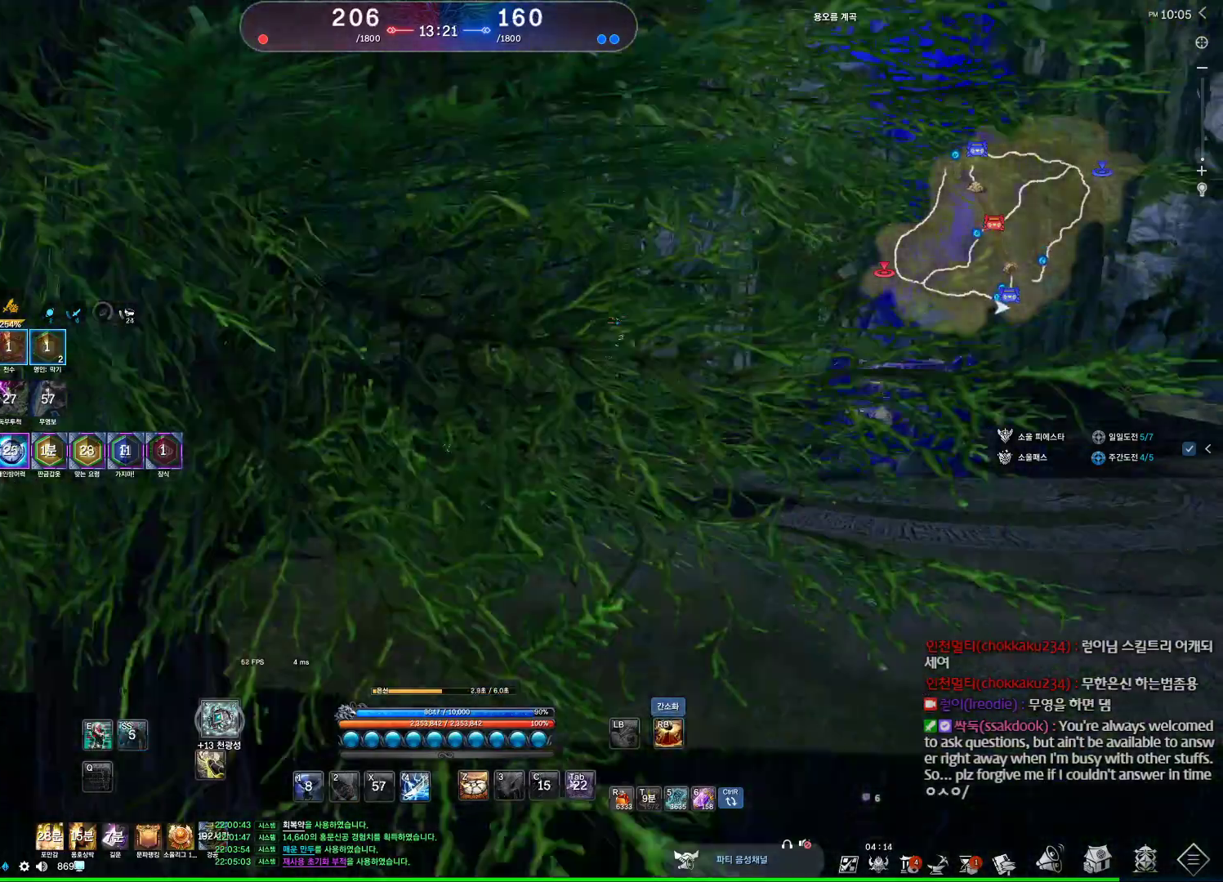
{"keys": ["d"], "mouse": [], "events": [[134, "mouse_wheel", "up"], [267, "w", "up"]]}
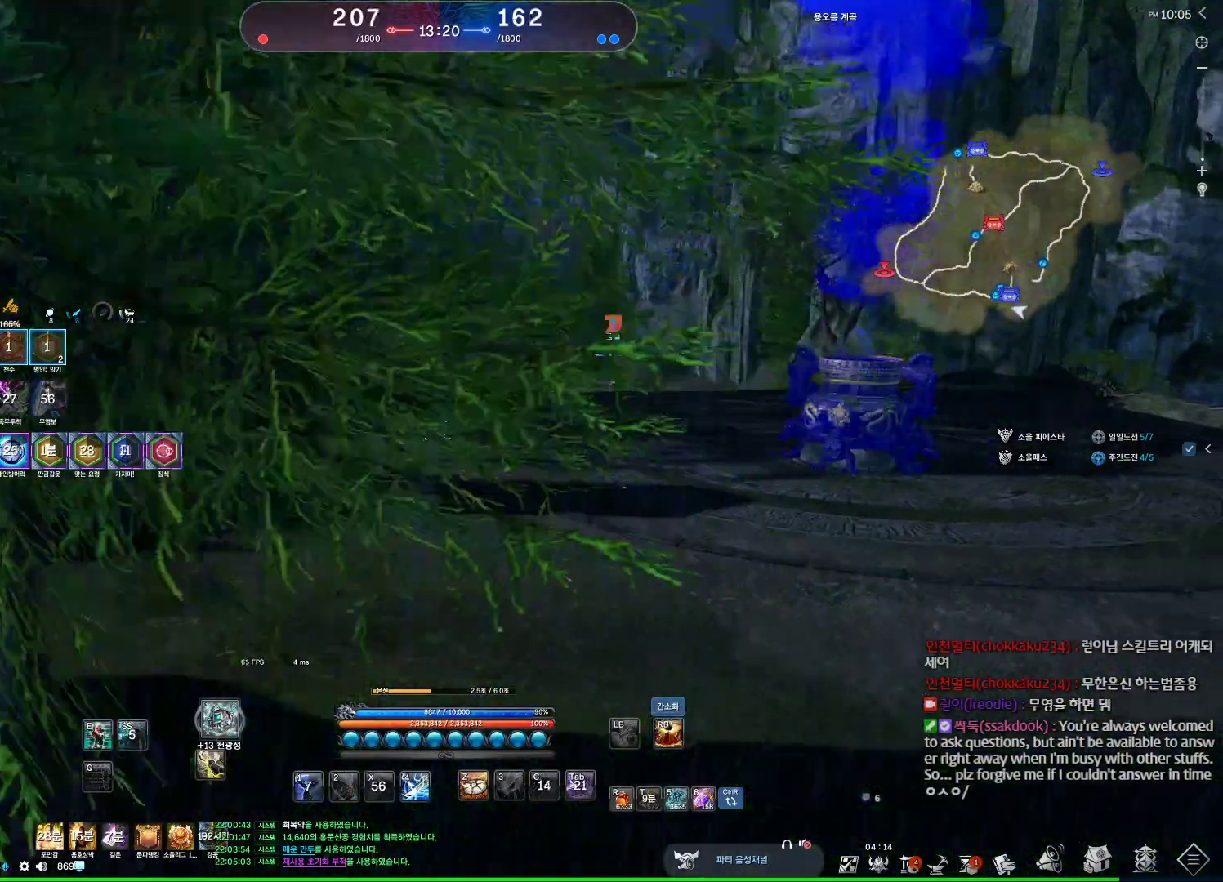
{"keys": ["d"], "mouse": [], "events": [[34, "mouse_mb4", "down"], [134, "mouse_mb4", "up"], [134, "space", "down"], [200, "mouse_mb4", "down"], [234, "d", "up"], [267, "space", "up"], [300, "mouse_mb4", "up"], [334, "s", "down"], [434, "mouse_mb4", "down"], [467, "d", "down"], [467, "mouse_mb4", "up"], [500, "s", "up"]]}
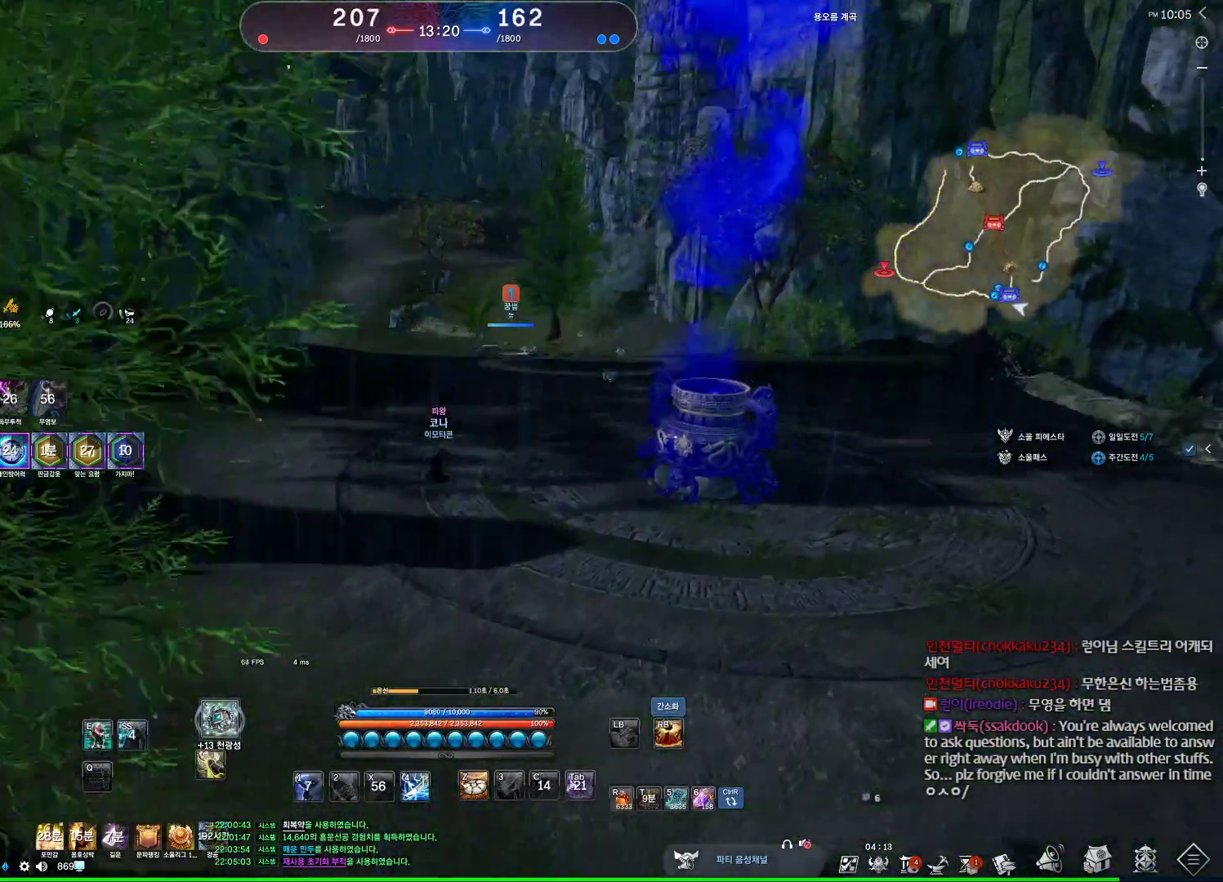
{"keys": ["alt", "d"], "mouse": [], "events": [[67, "mouse_mb4", "down"], [100, "alt", "down"], [100, "mouse_mb4", "up"]]}
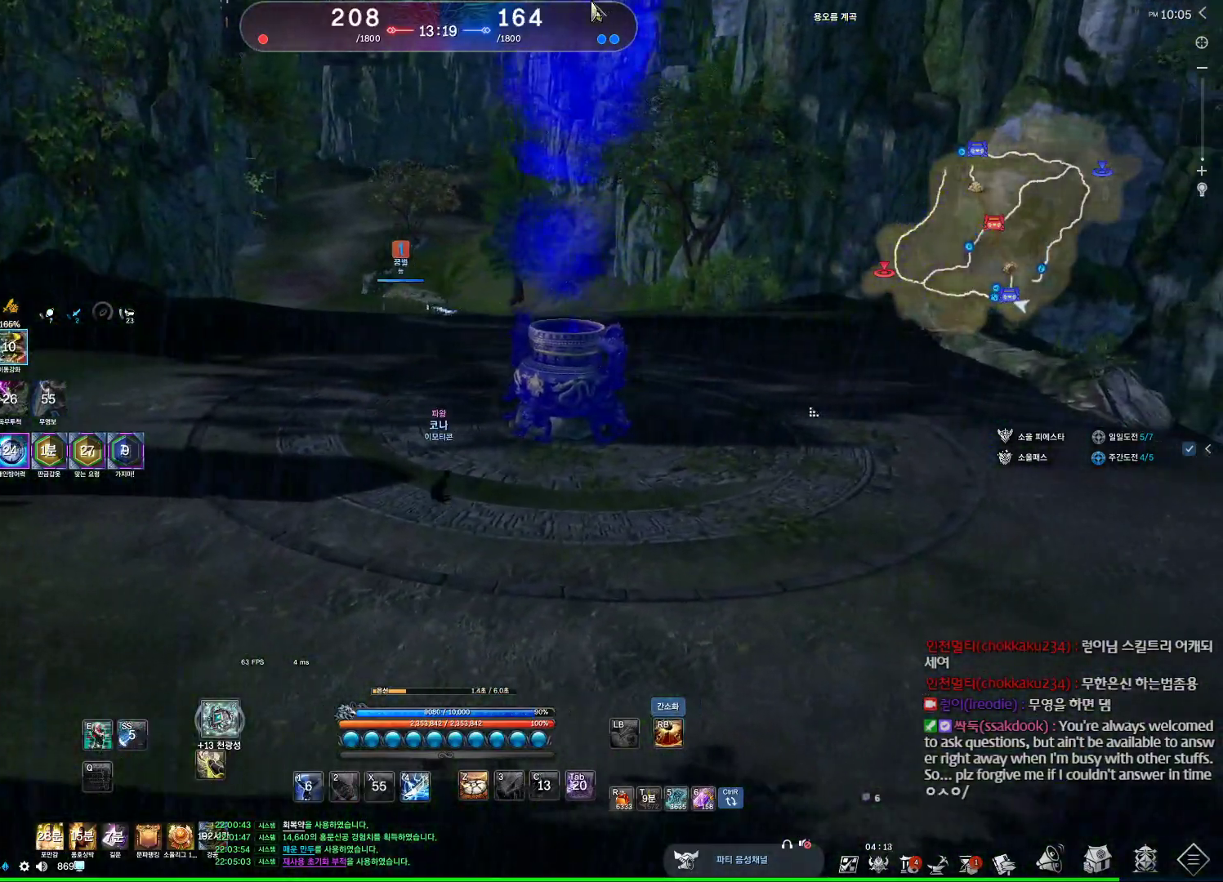
{"keys": ["alt", "d", "w"], "mouse": [], "events": [[134, "w", "down"]]}
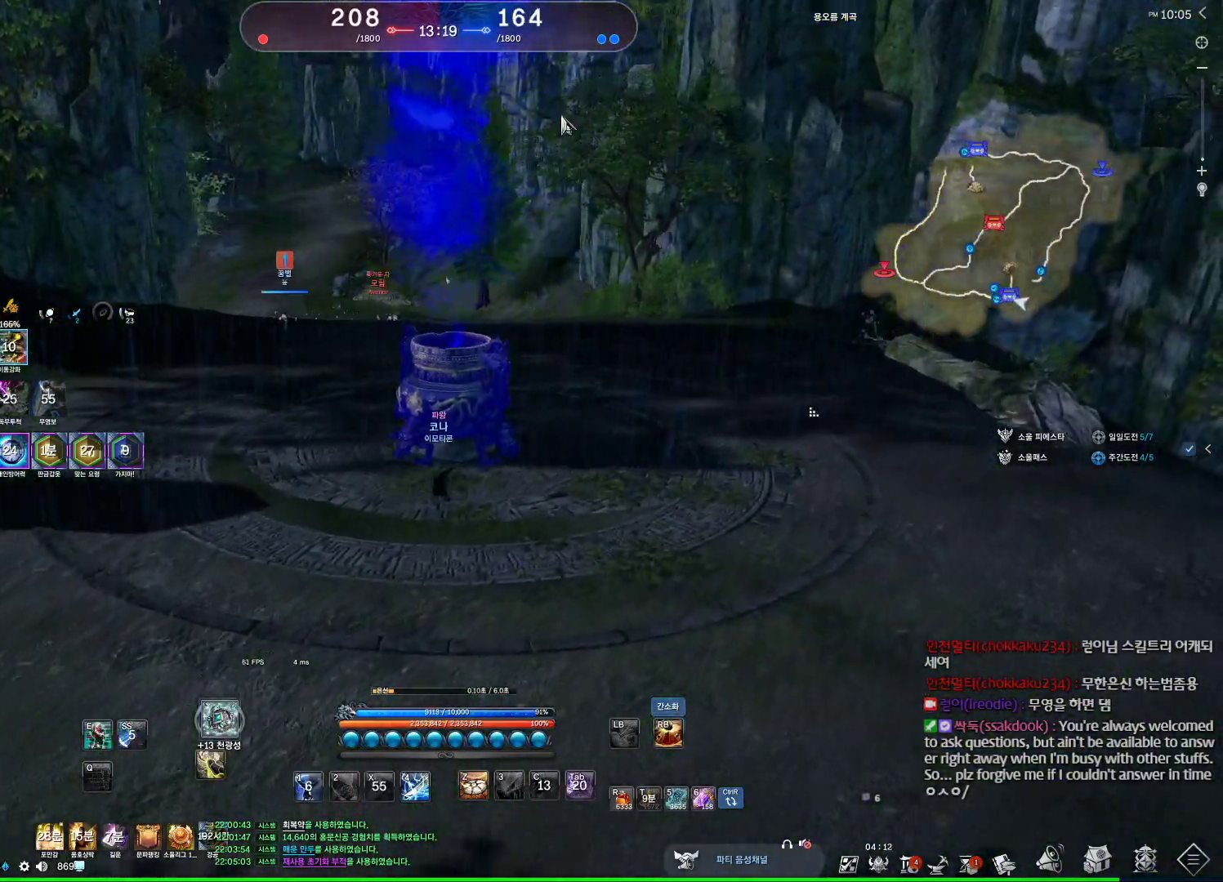
{"keys": ["a", "w"], "mouse": [], "events": [[100, "mouse_left", "down"], [100, "mouse_right", "down"], [167, "mouse_left", "up"], [234, "d", "up"], [234, "mouse_right", "up"], [467, "a", "down"], [467, "alt", "up"]]}
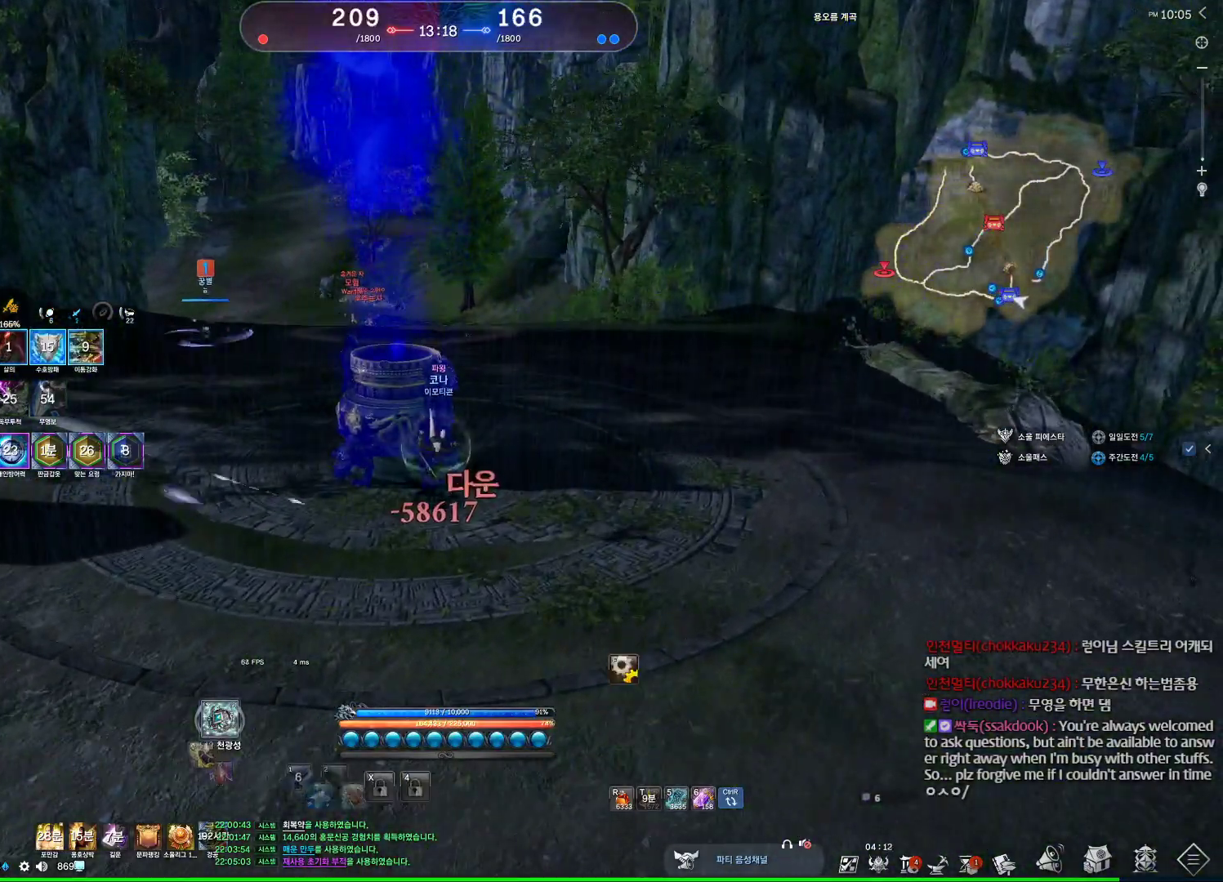
{"keys": ["f", "w"], "mouse": [], "events": [[100, "a", "up"], [200, "f", "down"]]}
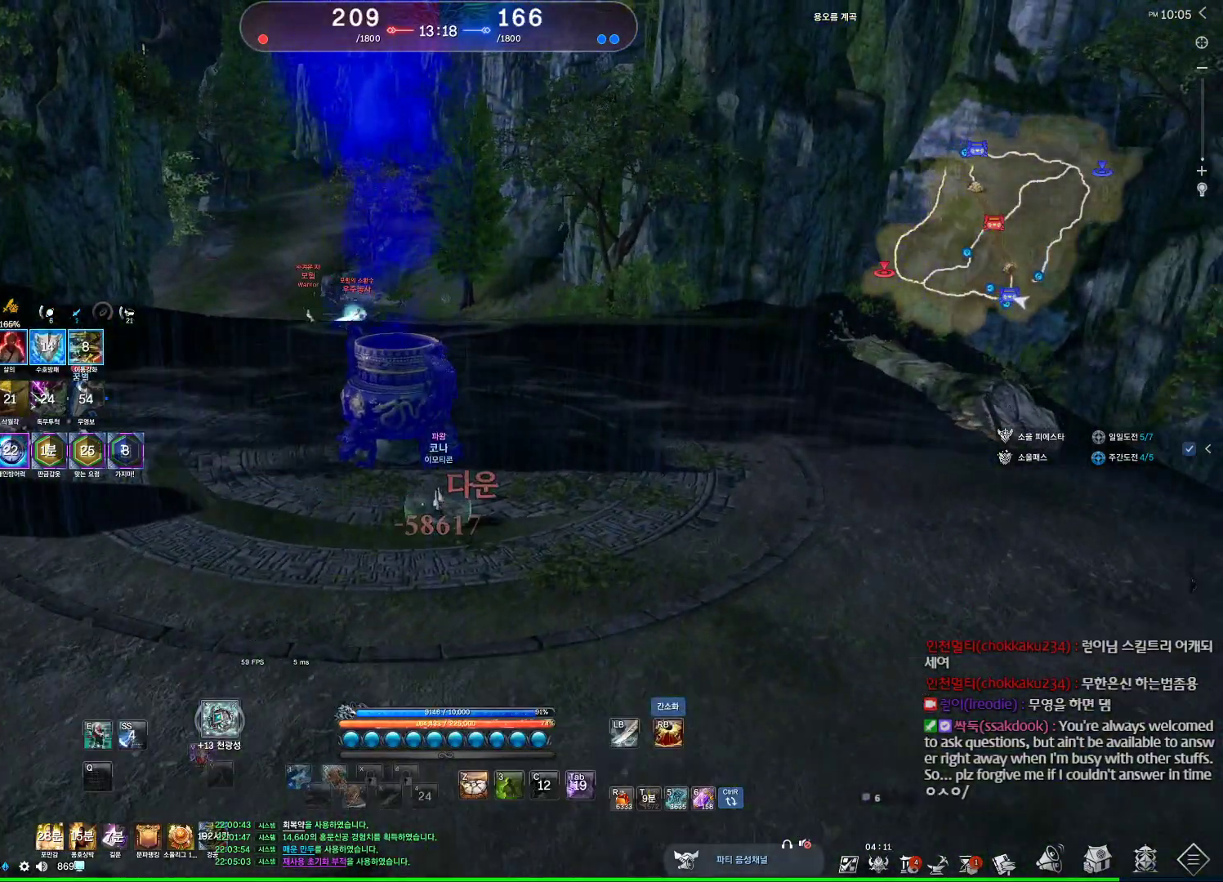
{"keys": ["a", "e"], "mouse": [], "events": [[200, "f", "up"], [267, "a", "down"], [300, "w", "up"], [467, "e", "down"]]}
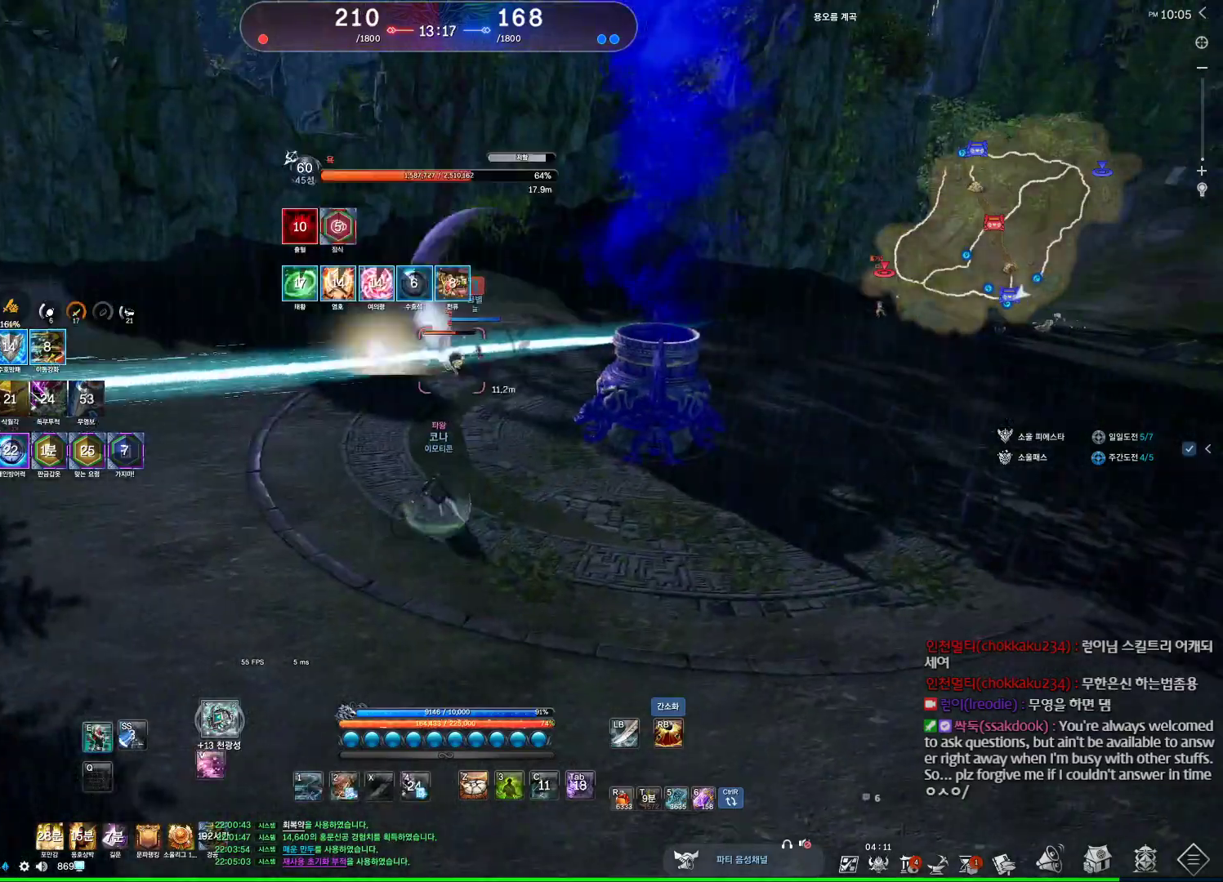
{"keys": ["a", "space"], "mouse": [], "events": [[234, "e", "up"], [500, "space", "down"]]}
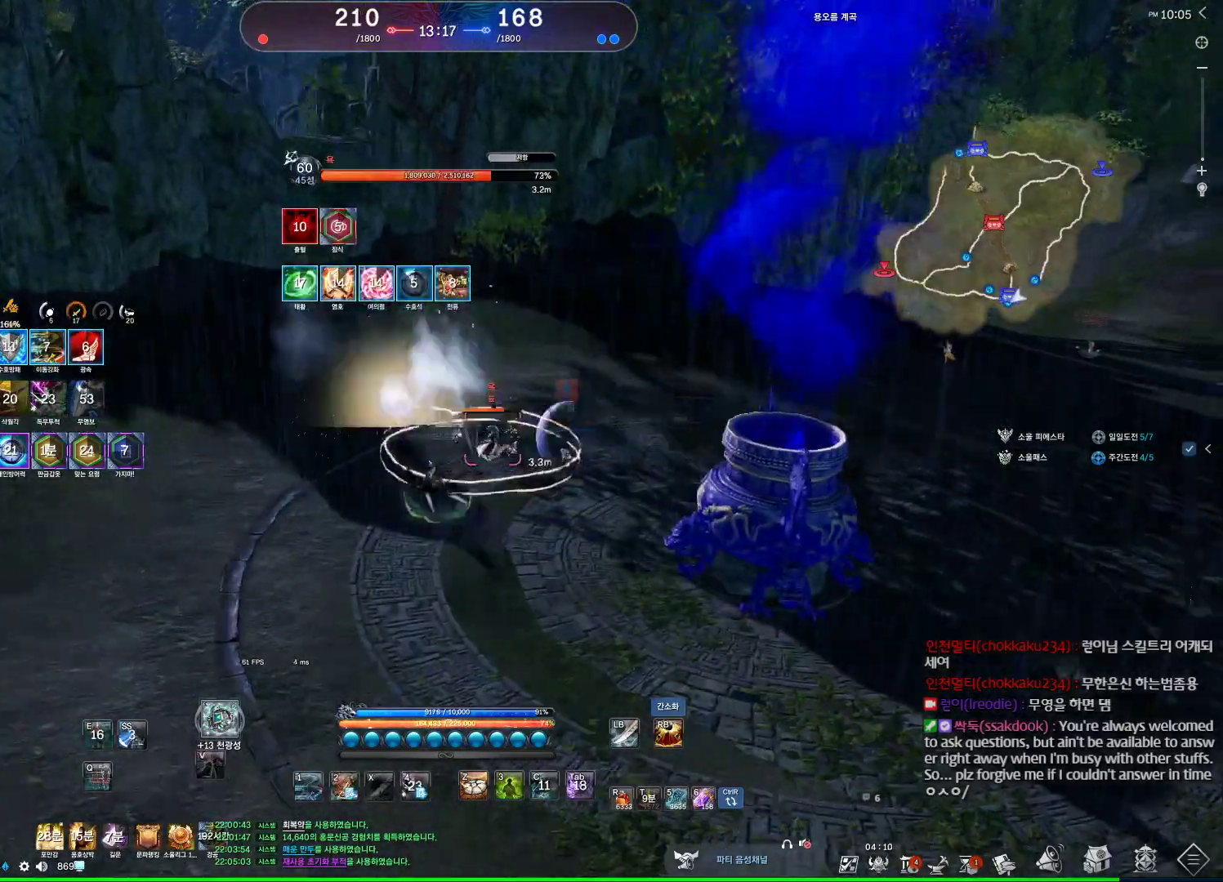
{"keys": ["2", "a"], "mouse": [], "events": [[134, "space", "up"], [234, "4", "down"], [367, "4", "up"], [400, "2", "down"]]}
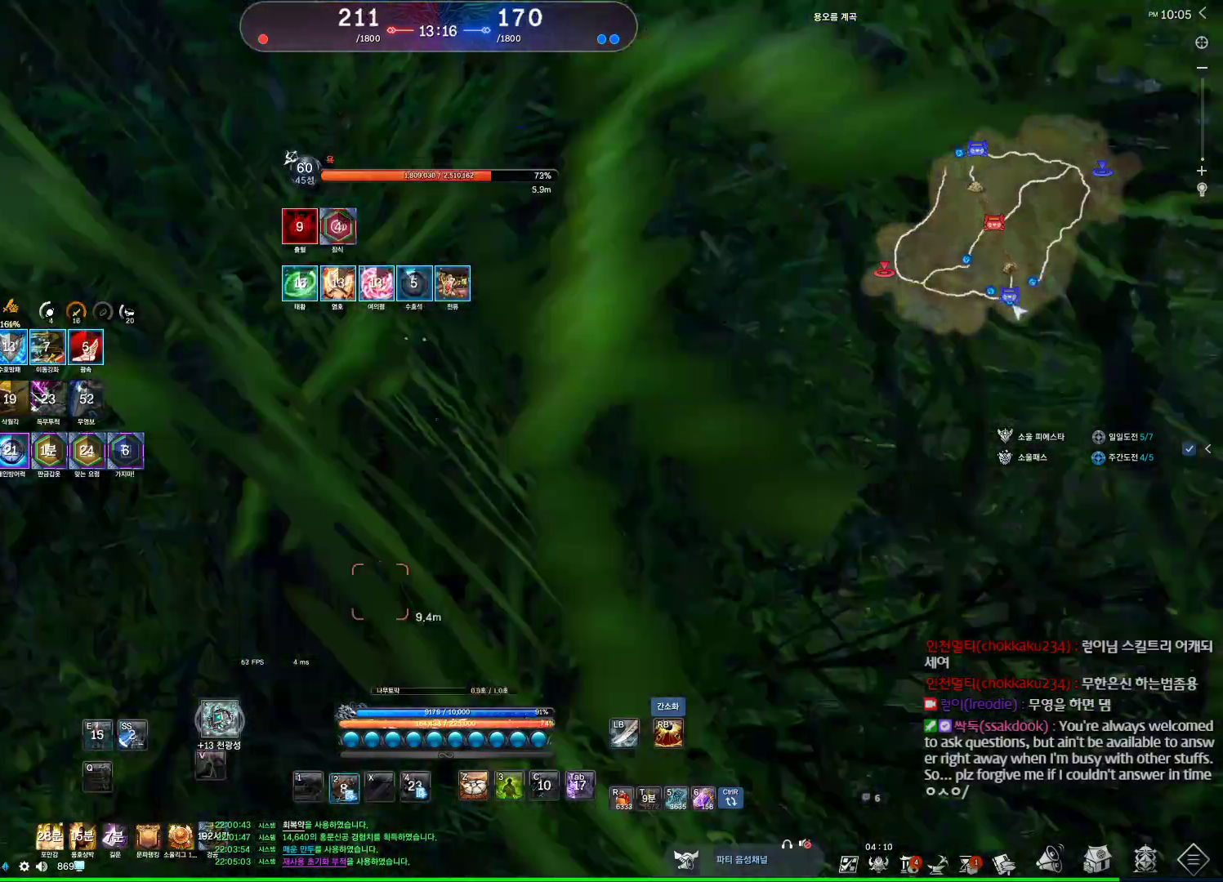
{"keys": ["a"], "mouse": [], "events": [[34, "2", "up"]]}
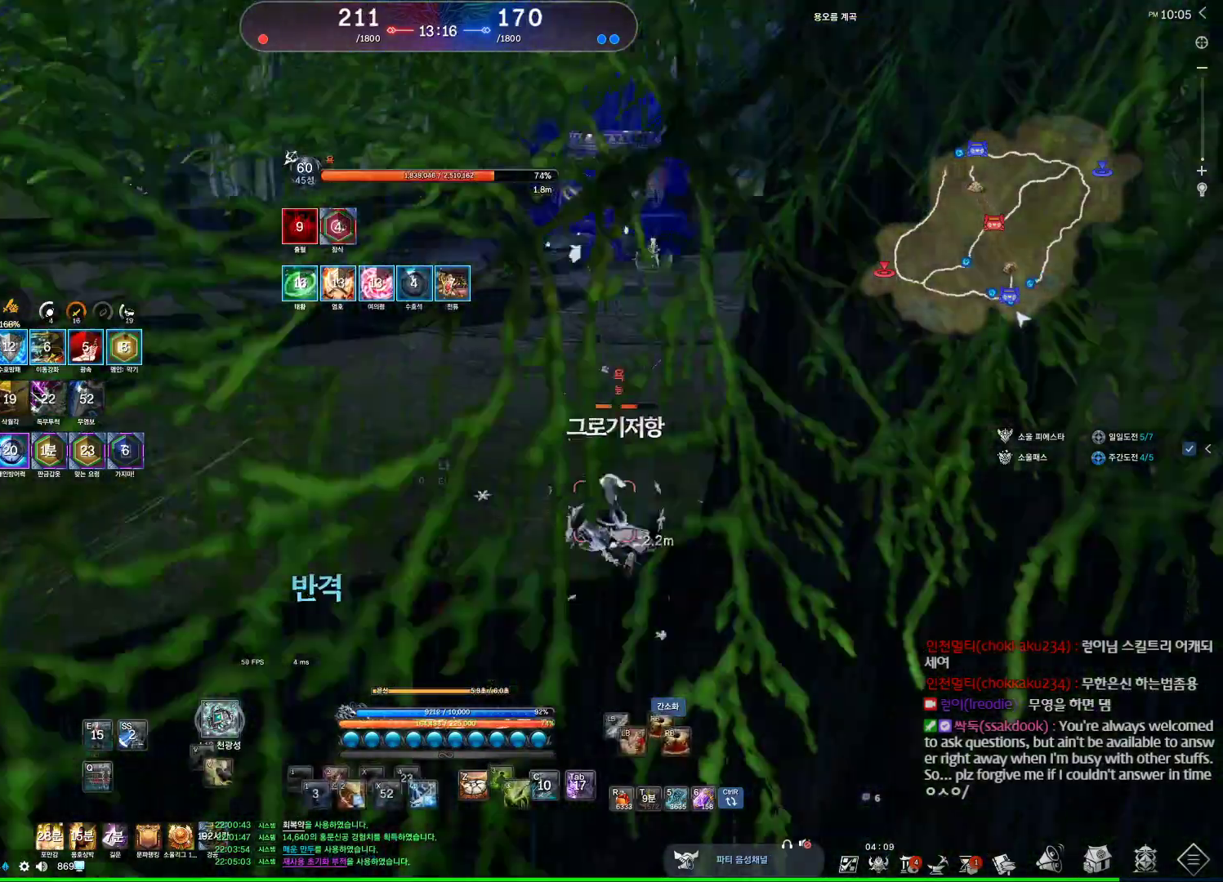
{"keys": ["a"], "mouse": [], "events": [[234, "1", "down"], [334, "1", "up"]]}
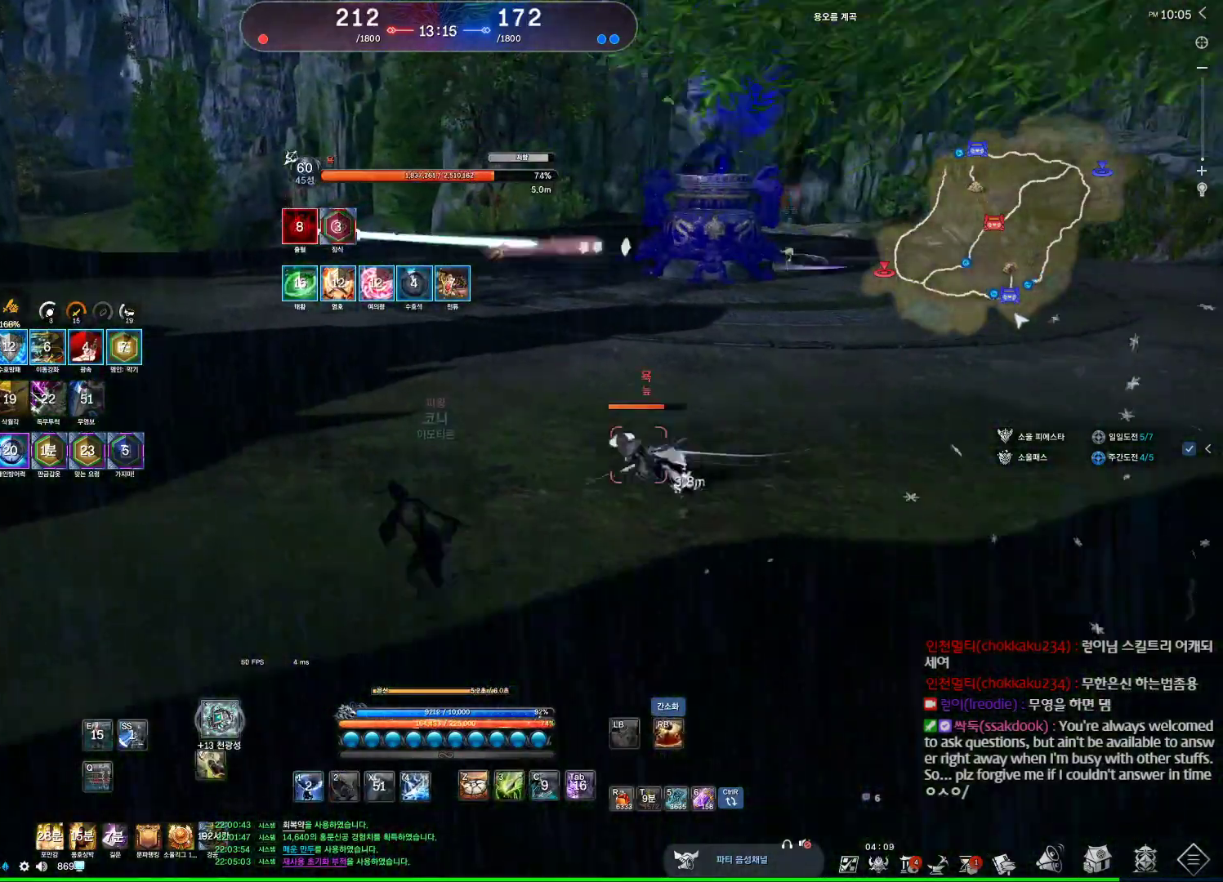
{"keys": ["w"], "mouse": [], "events": [[300, "w", "down"], [400, "a", "up"]]}
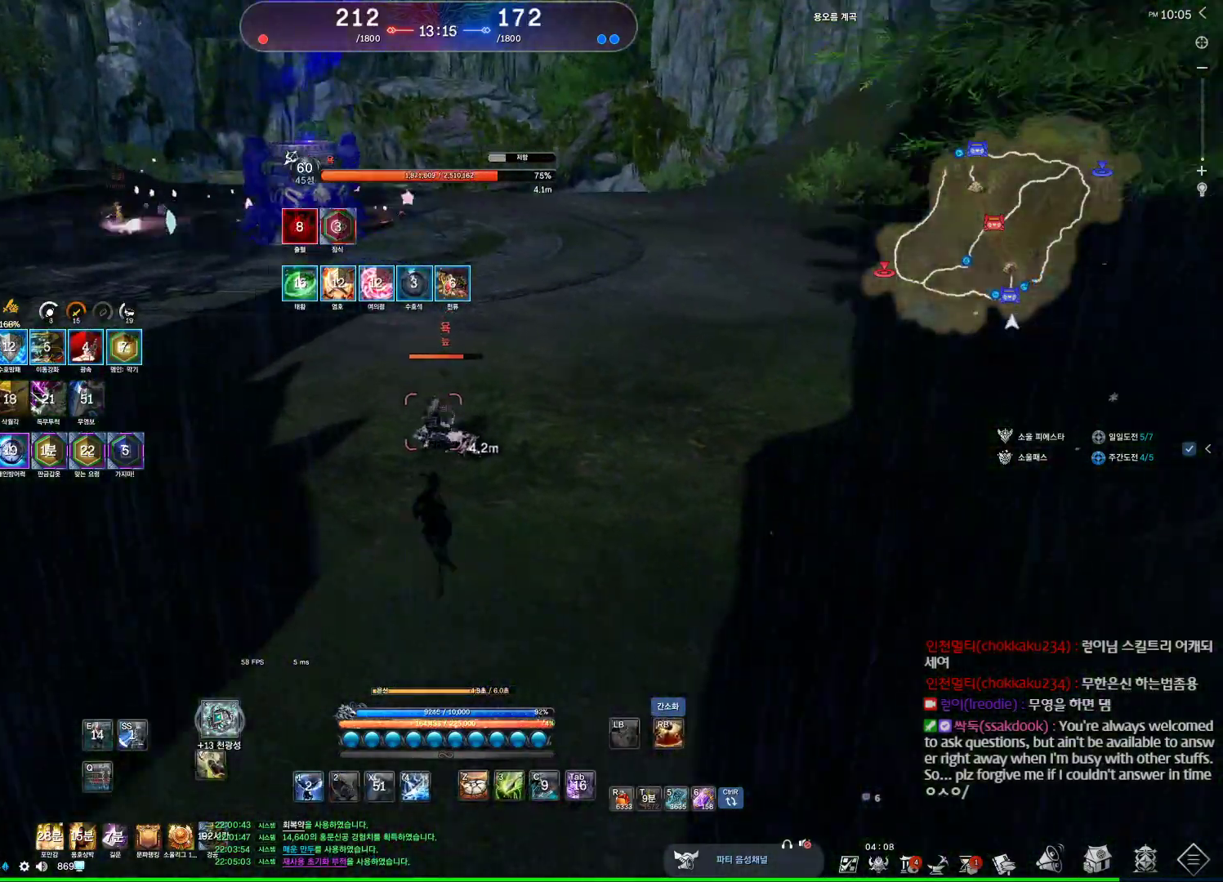
{"keys": ["a"], "mouse": [], "events": [[134, "mouse_left", "down"], [167, "a", "down"], [300, "mouse_left", "up"], [300, "w", "up"], [367, "mouse_left", "down"], [467, "mouse_left", "up"]]}
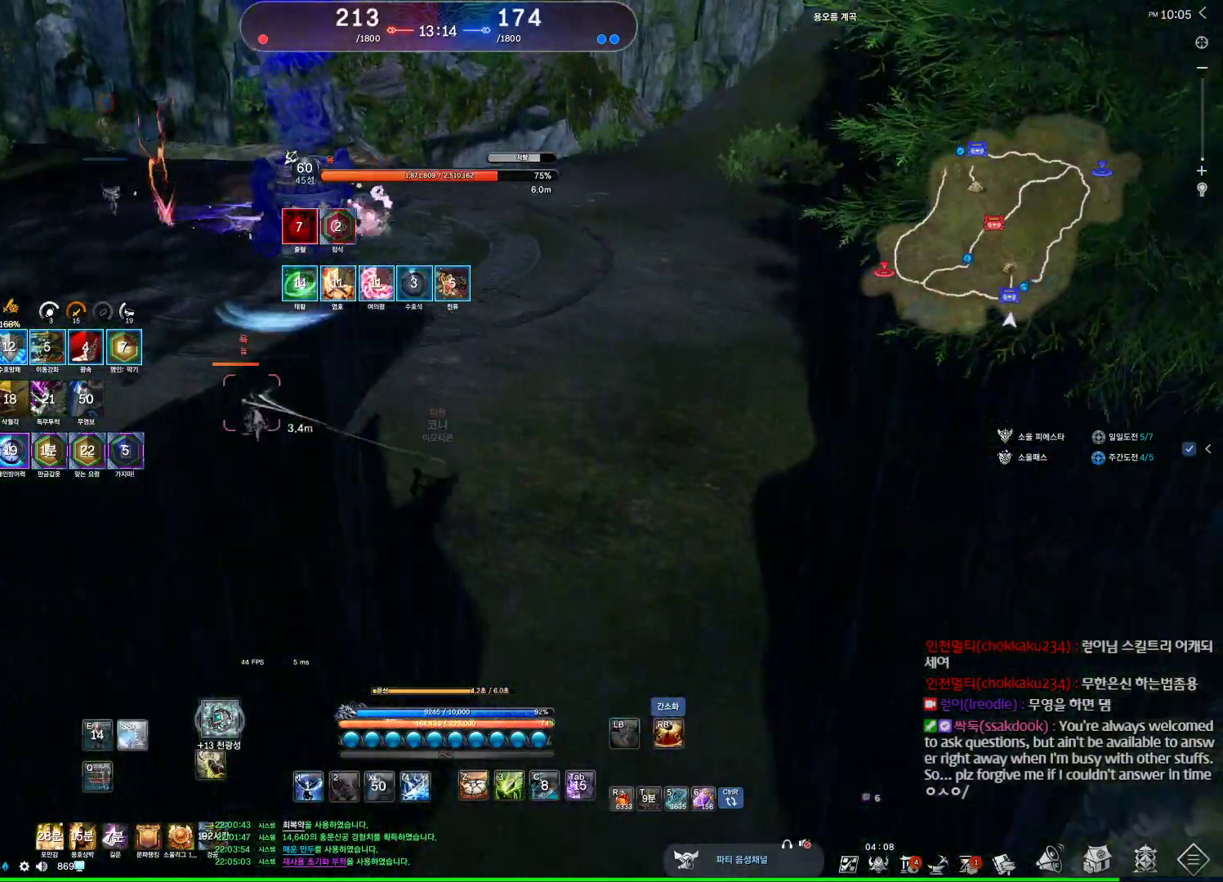
{"keys": ["a", "w"], "mouse": [], "events": [[467, "w", "down"]]}
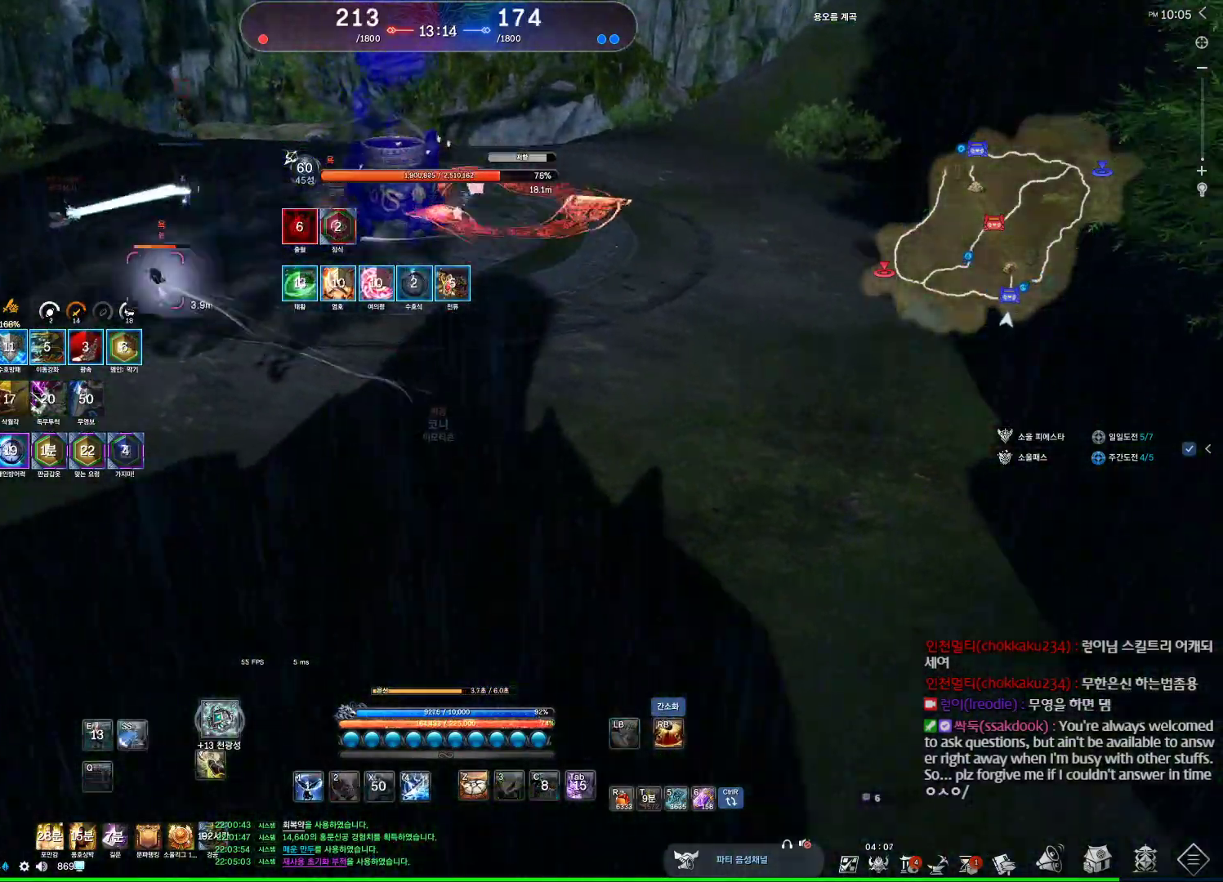
{"keys": ["a", "w", "x"], "mouse": [], "events": [[467, "x", "down"]]}
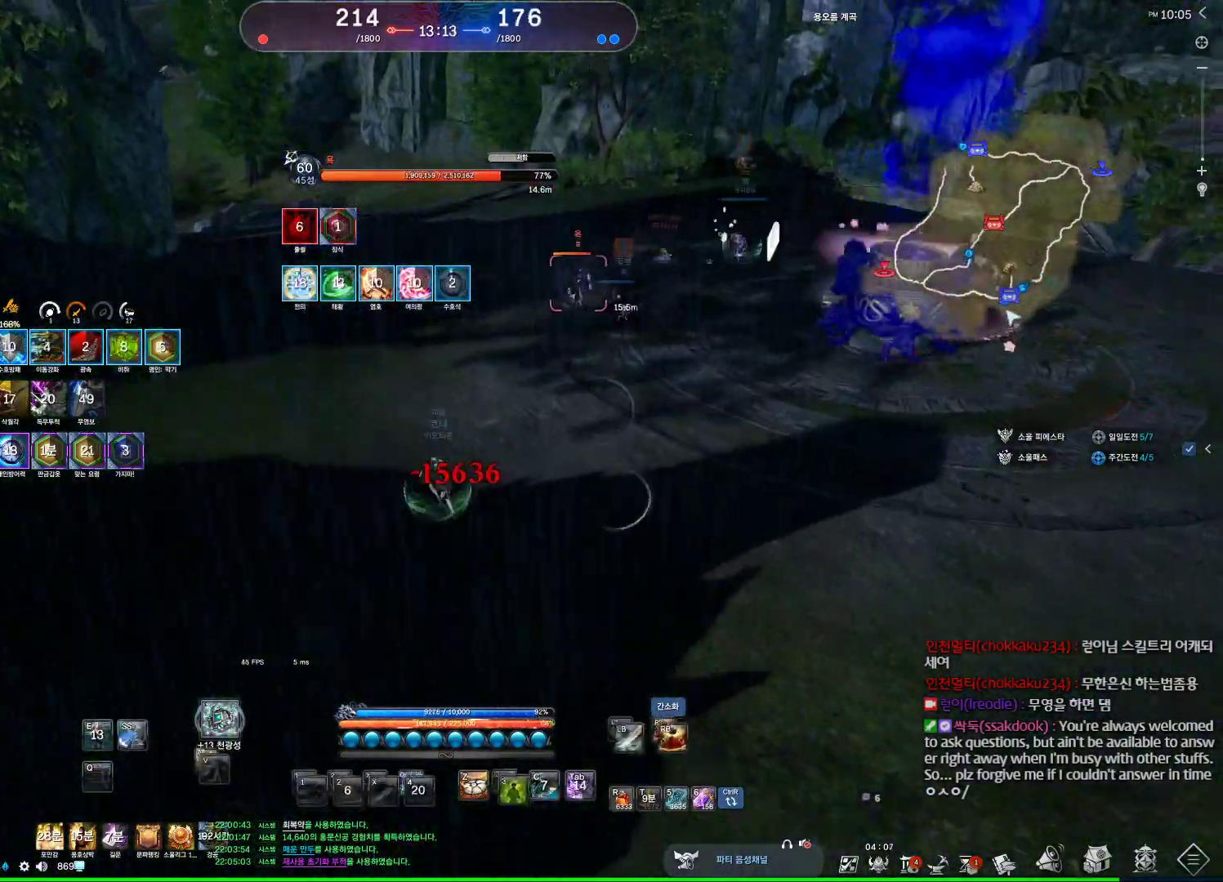
{"keys": ["a"], "mouse": [], "events": [[167, "x", "up"], [267, "w", "up"]]}
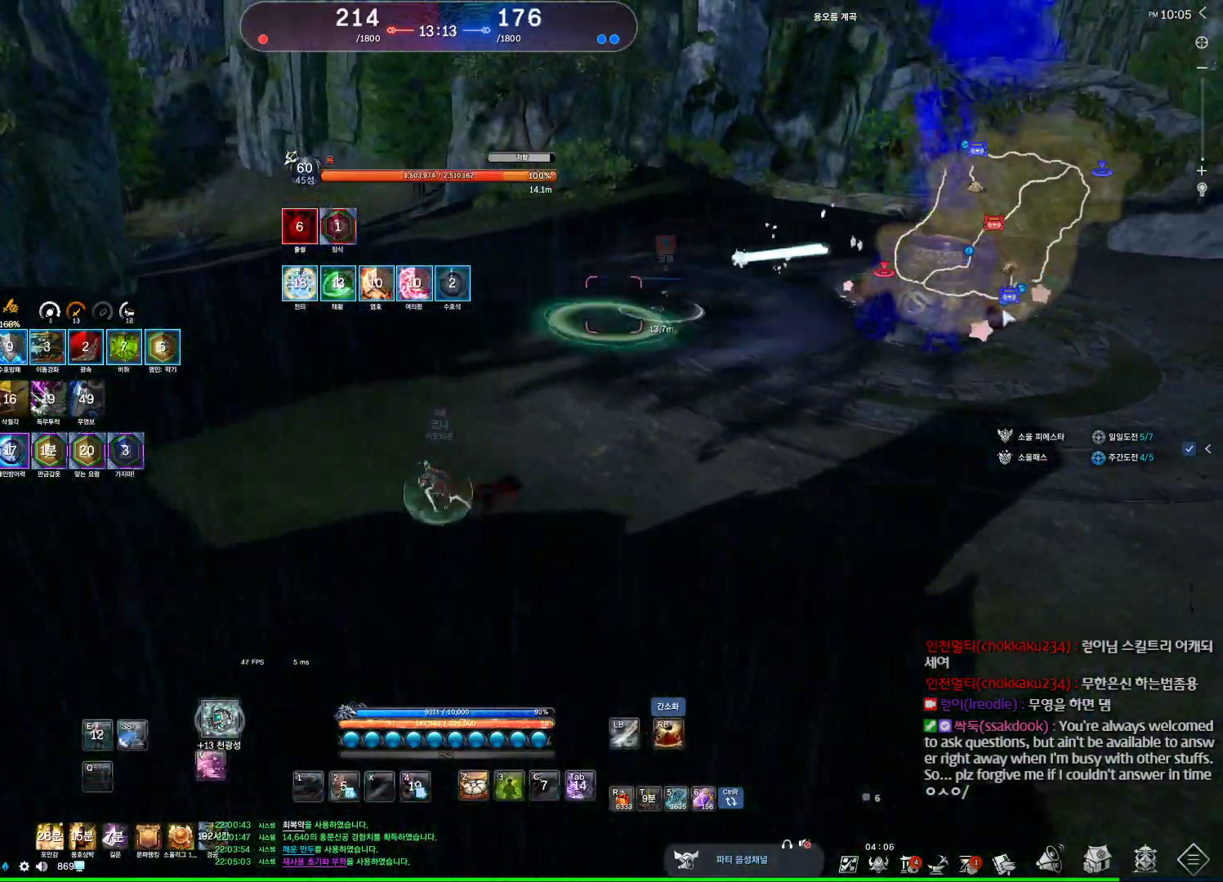
{"keys": ["s"], "mouse": [], "events": [[500, "a", "up"], [500, "s", "down"]]}
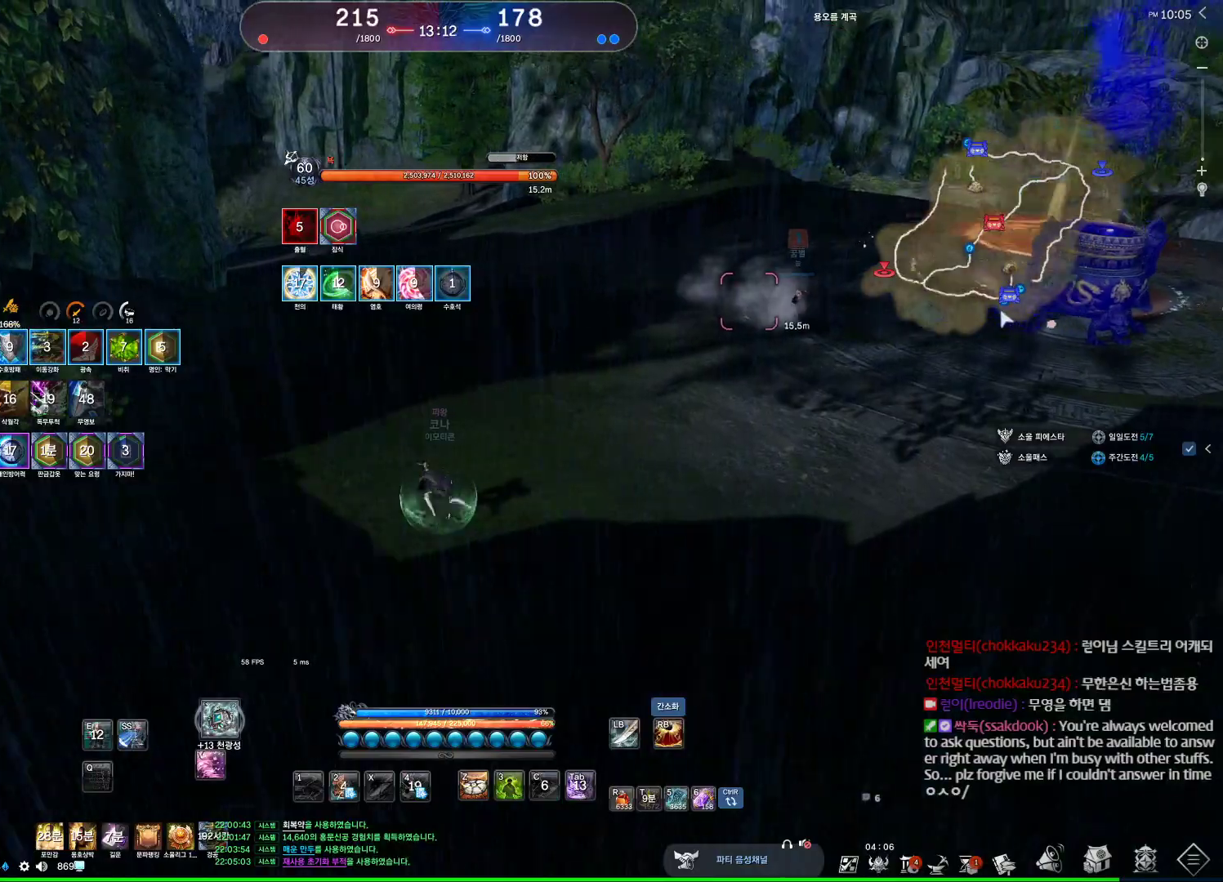
{"keys": ["d"], "mouse": [], "events": [[67, "s", "up"], [100, "s", "down"], [300, "s", "up"], [334, "d", "down"]]}
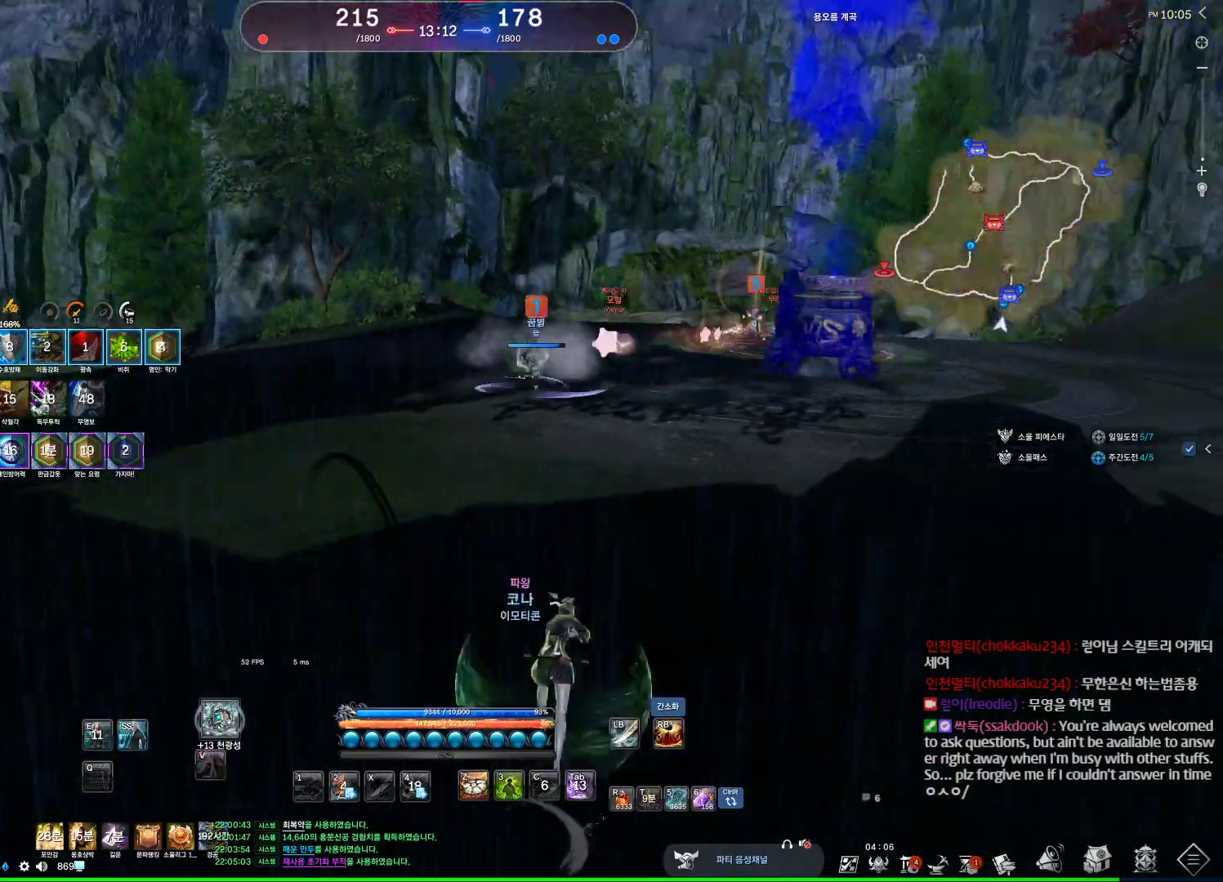
{"keys": ["d"], "mouse": [], "events": []}
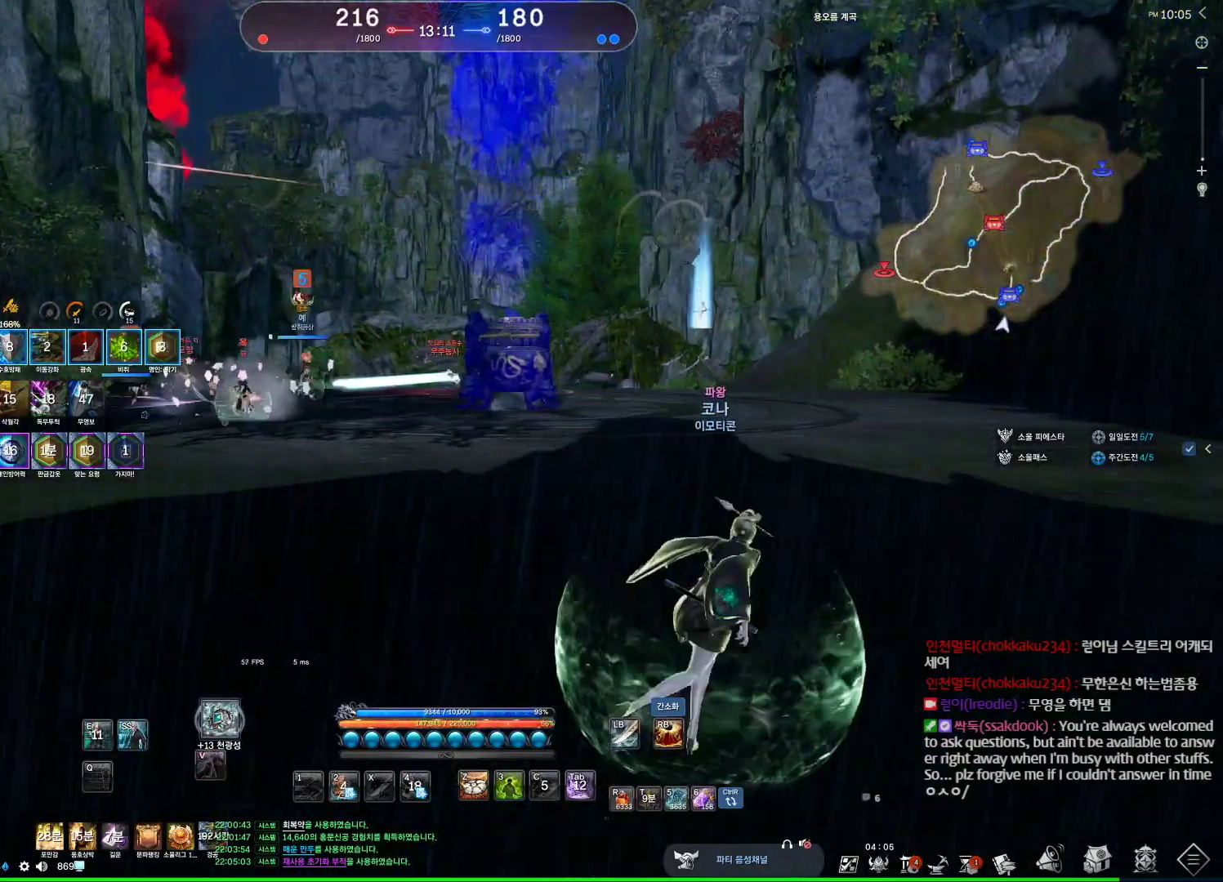
{"keys": ["d"], "mouse": [], "events": []}
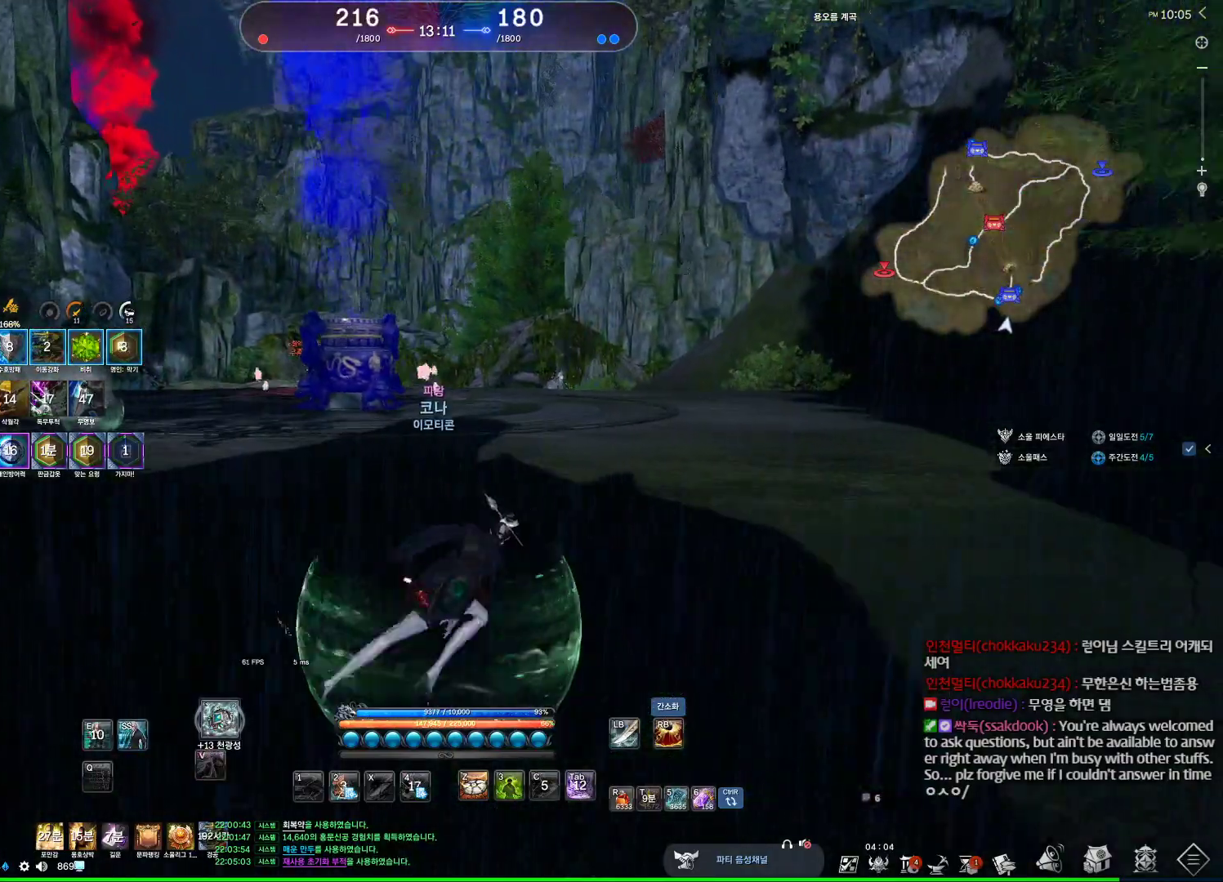
{"keys": ["s"], "mouse": [], "events": [[400, "s", "down"], [434, "d", "up"], [434, "s", "up"], [500, "s", "down"]]}
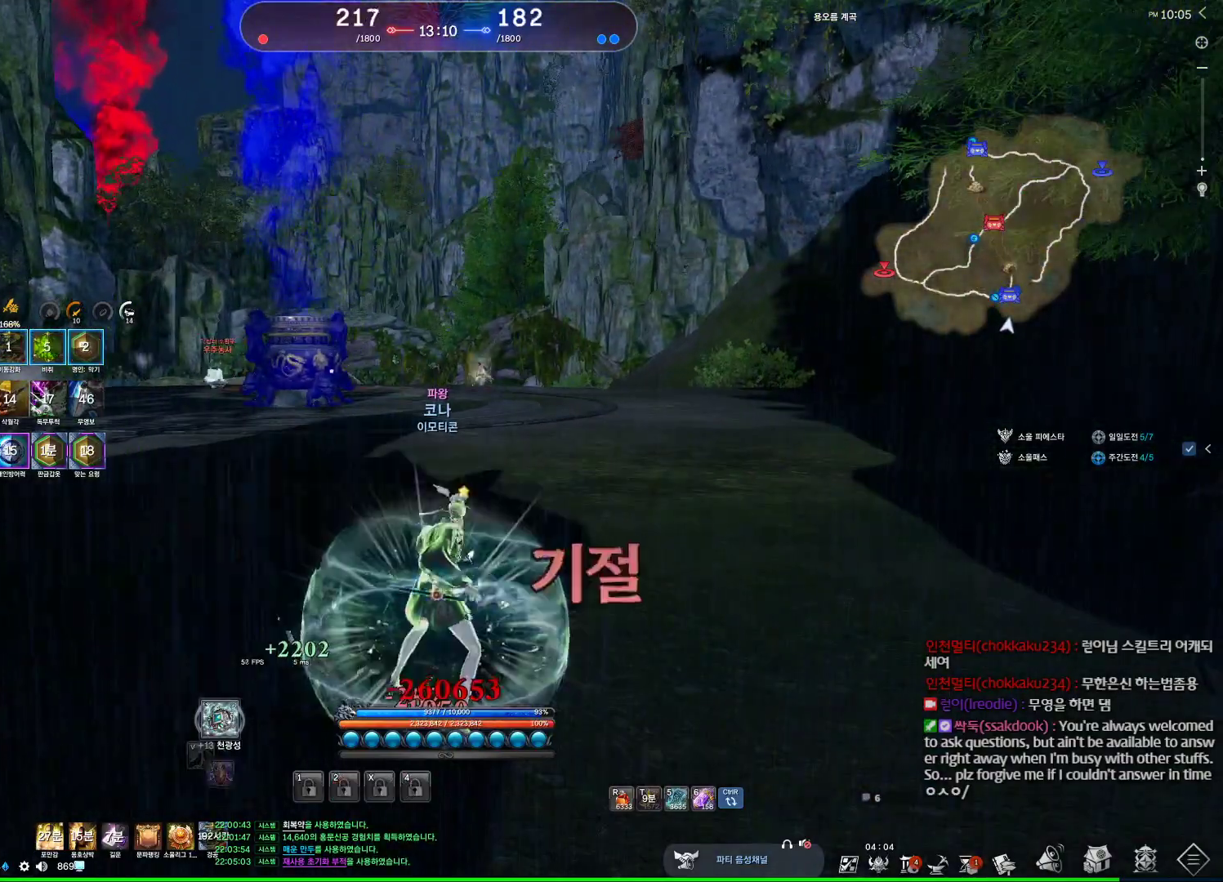
{"keys": ["v"], "mouse": [], "events": [[167, "v", "down"], [367, "s", "up"]]}
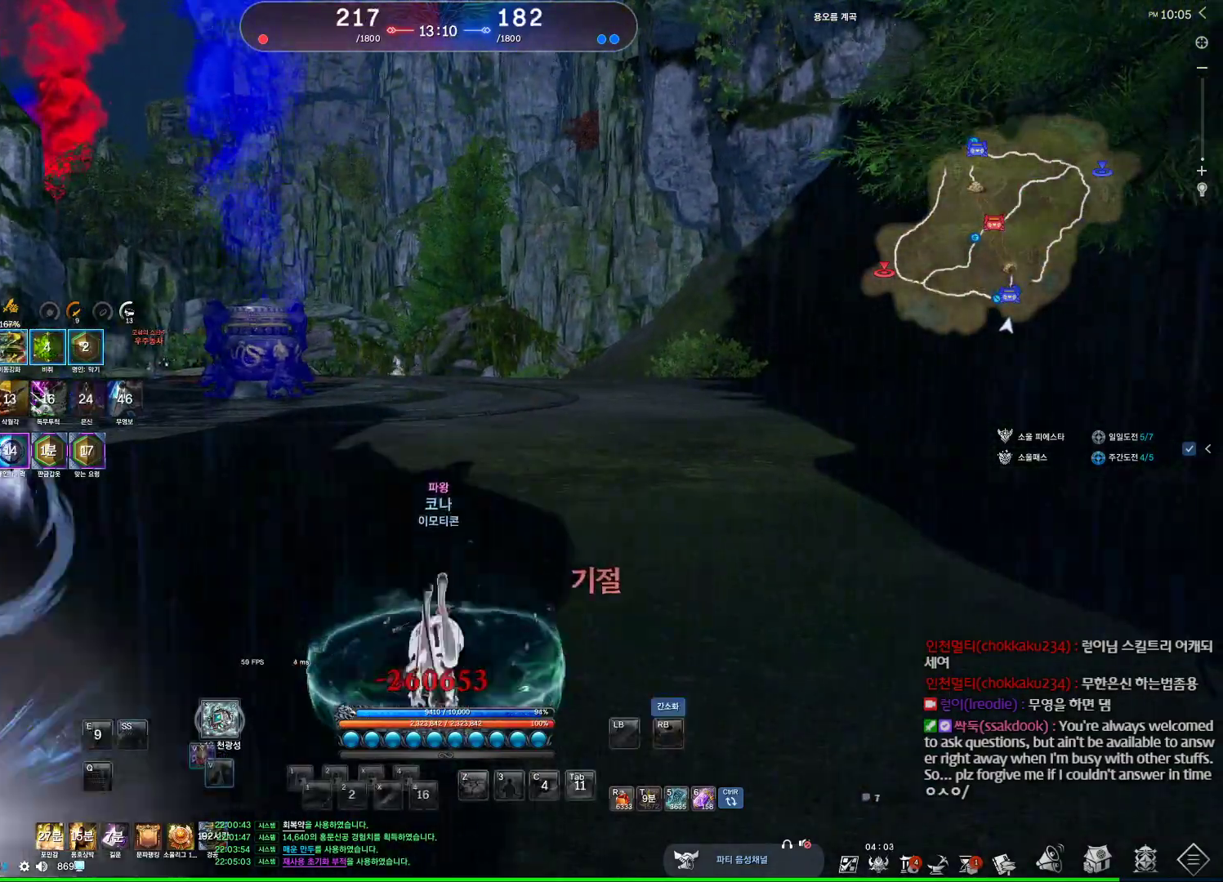
{"keys": ["a"], "mouse": [], "events": [[100, "v", "up"], [367, "a", "down"]]}
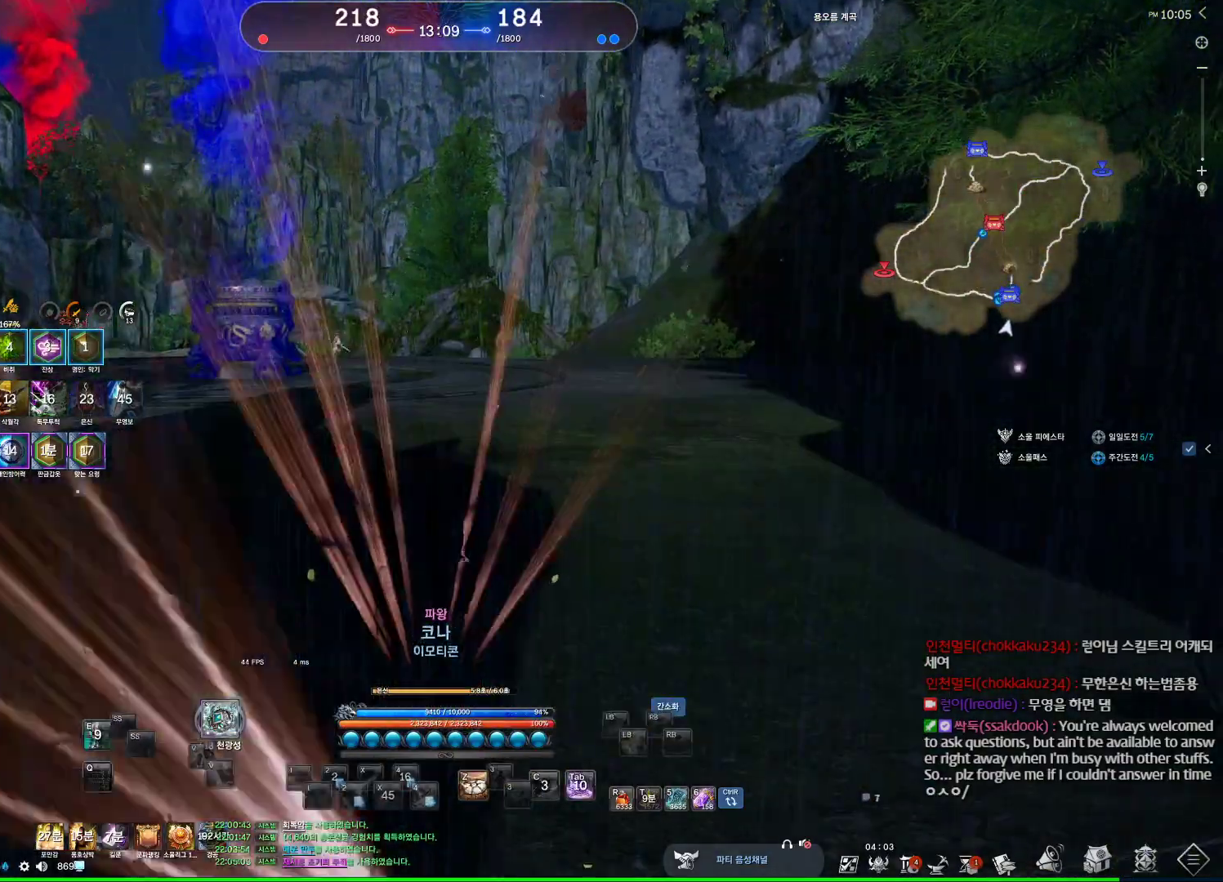
{"keys": ["a"], "mouse": [], "events": [[100, "1", "down"], [167, "1", "up"], [234, "1", "down"], [400, "1", "up"]]}